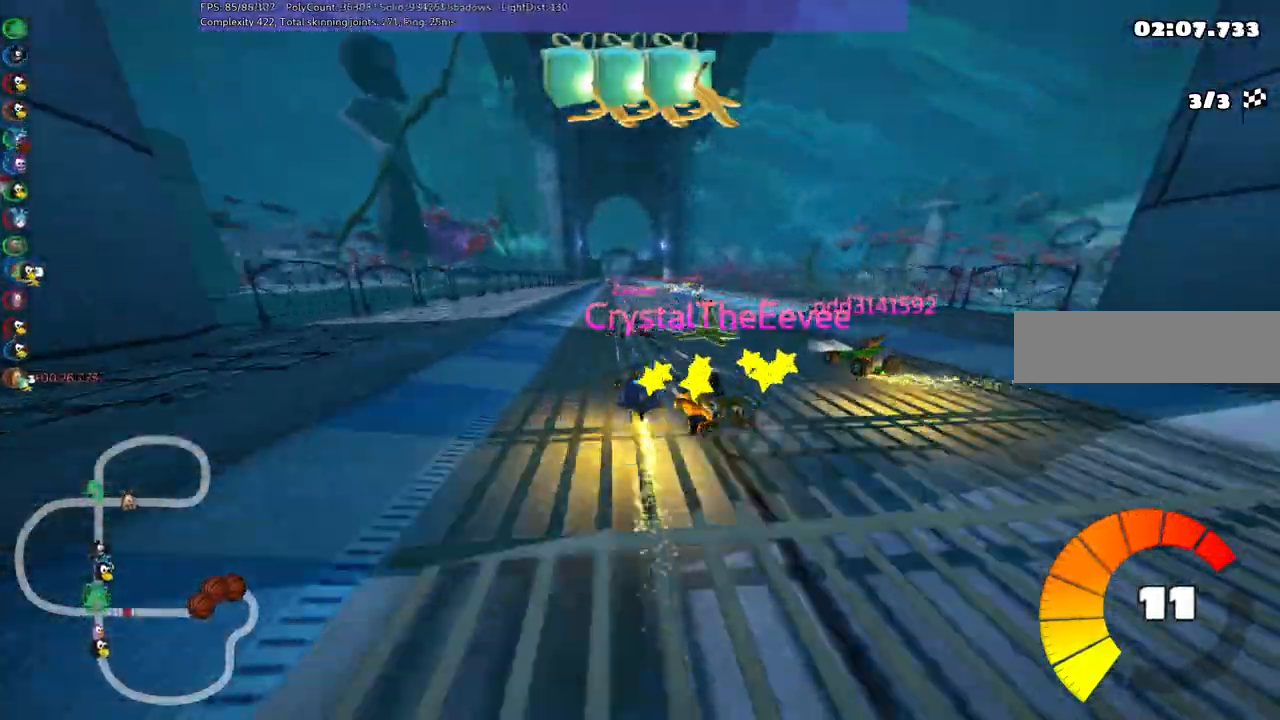
Gameplay with keyboard; each line is a JSON object with the keys held at the frame after it. "events" lists presses ("down") and releases ("up") of ".", "/", "alt_r", "b", "c", "comma", "ctrl_r", "d", "down", "f", "g", "h", "j", "k", "l", "left", "m", "n", "quote", "return", "right", "semicolon", "shift_r", "space", "super", "up" and "v" between this image and that frame as [ms after this image, input, new state], when the widget could be followed in between. No other keys are recorded. Mouse input is not recorded.
{"keys": ["up"]}
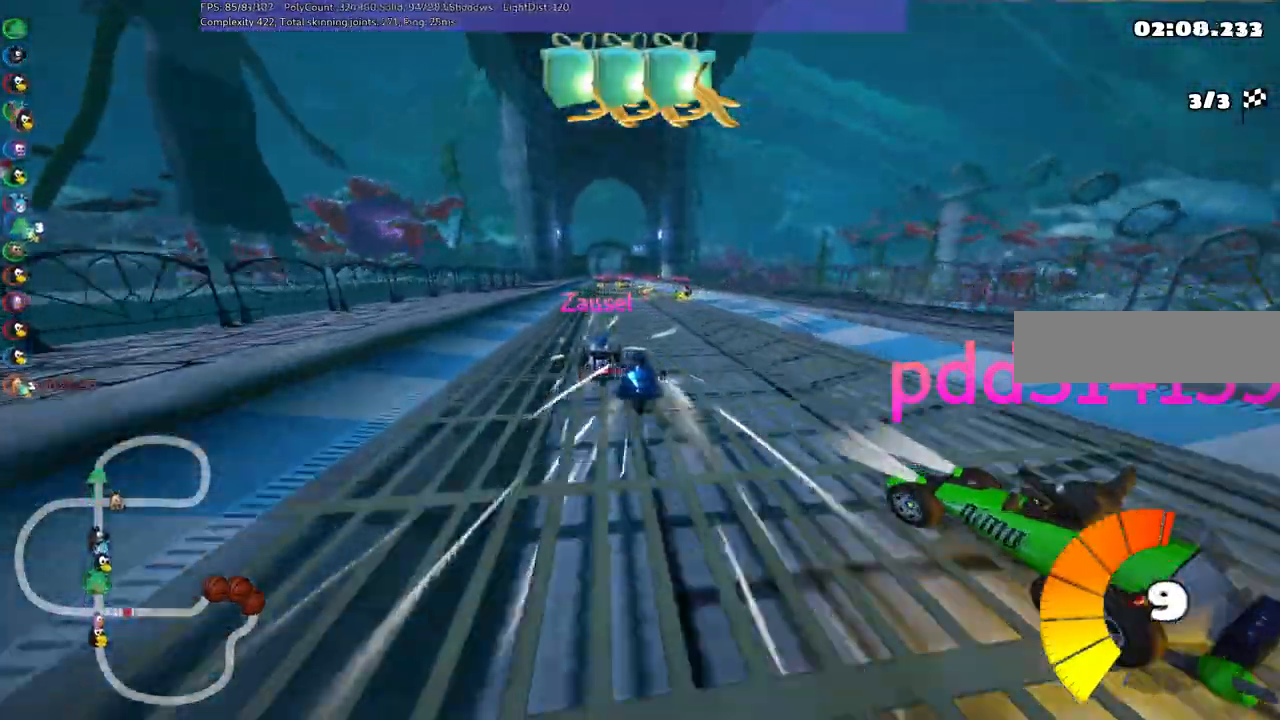
{"keys": ["right", "up"], "events": [[133, "left", "down"], [133, "m", "down"], [267, "left", "up"], [267, "right", "down"], [367, "m", "up"]]}
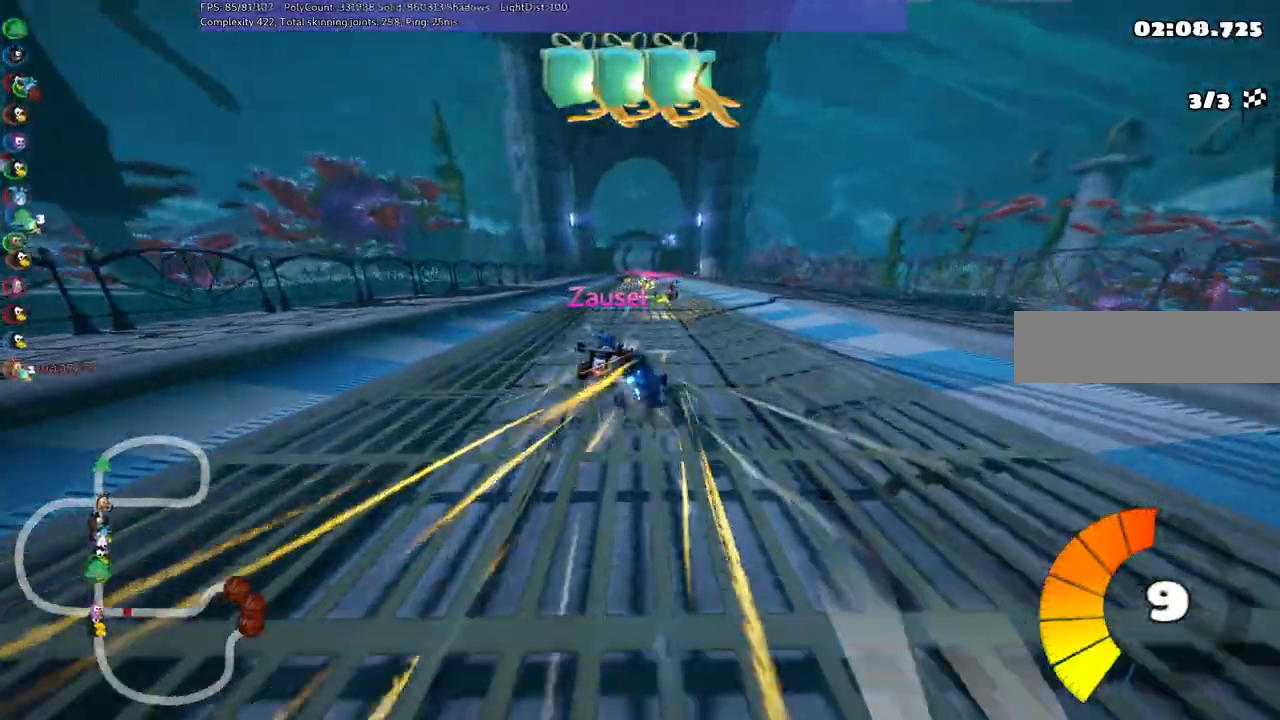
{"keys": ["m", "right", "up"], "events": [[150, "right", "up"], [250, "left", "down"], [250, "m", "down"], [333, "right", "down"], [383, "left", "up"]]}
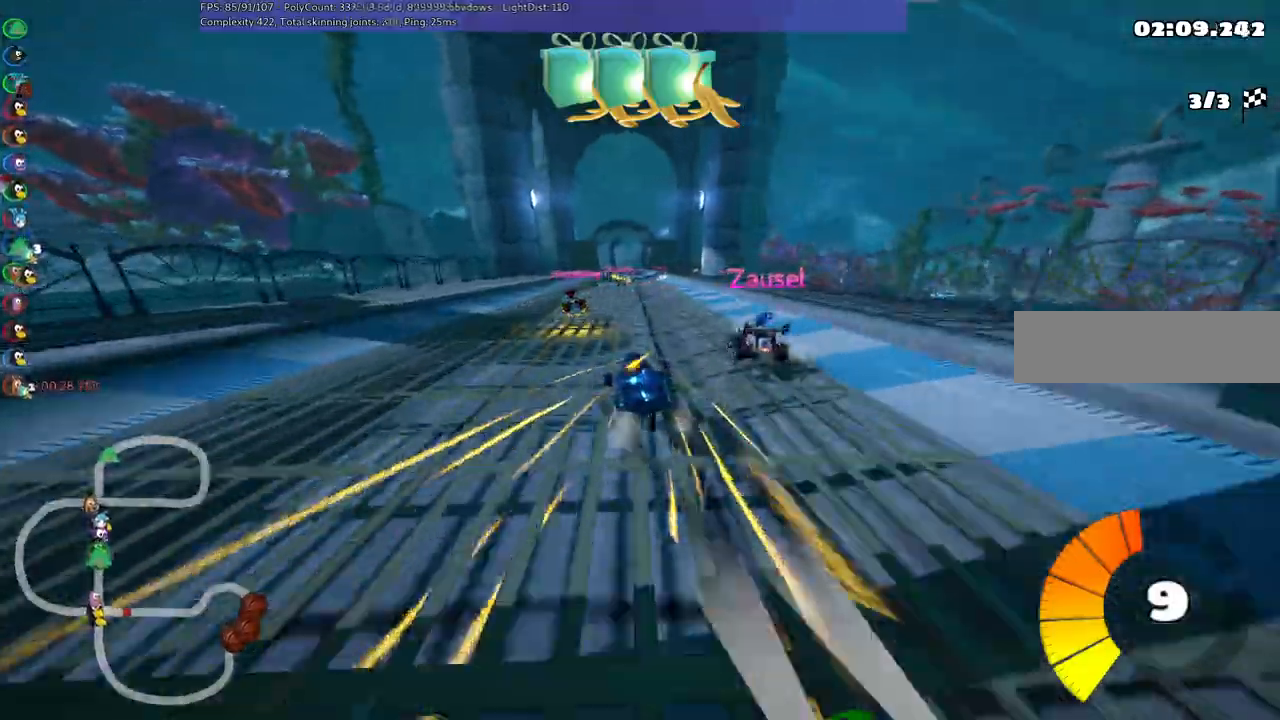
{"keys": ["left", "m", "right", "up"], "events": [[483, "left", "down"]]}